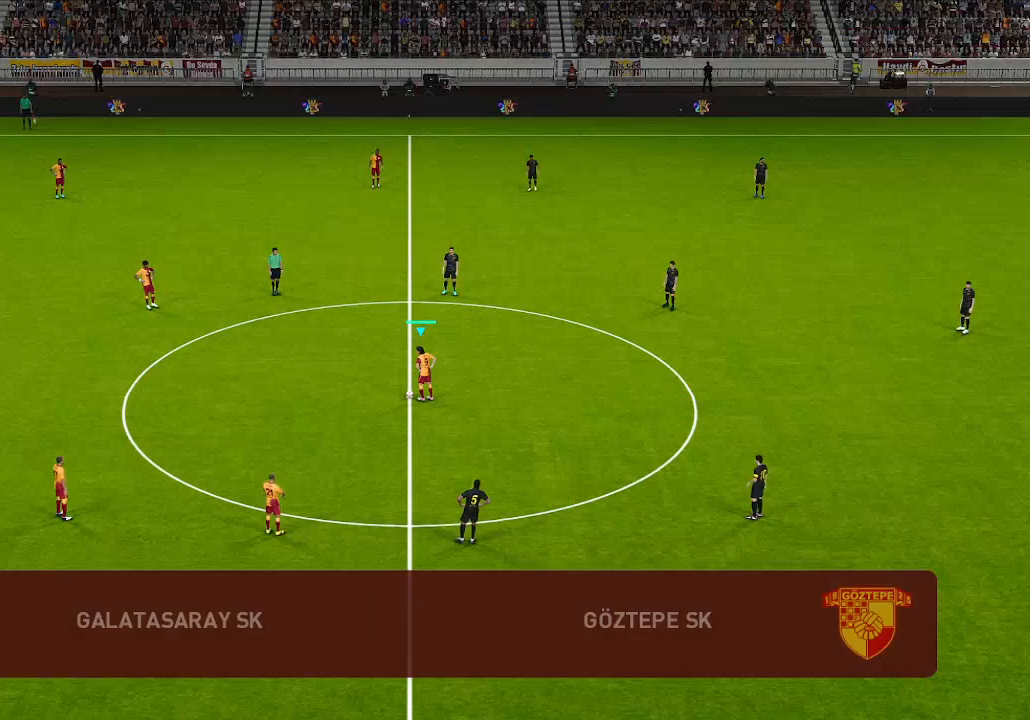
Gameplay with a controller (Xbox layout); each line is a JSON object with the inputs held at the frame after it. "events" lists button and stick changes between this image and that frame as [ms after this image, input, new state], when the widget could be followed in between.
{"buttons": ["DPAD_UP", "DPAD_LEFT"], "left_stick": "center", "right_stick": "center", "events": [[33, "DPAD_LEFT", "down"], [133, "DPAD_UP", "down"], [200, "A", "down"], [300, "A", "up"]]}
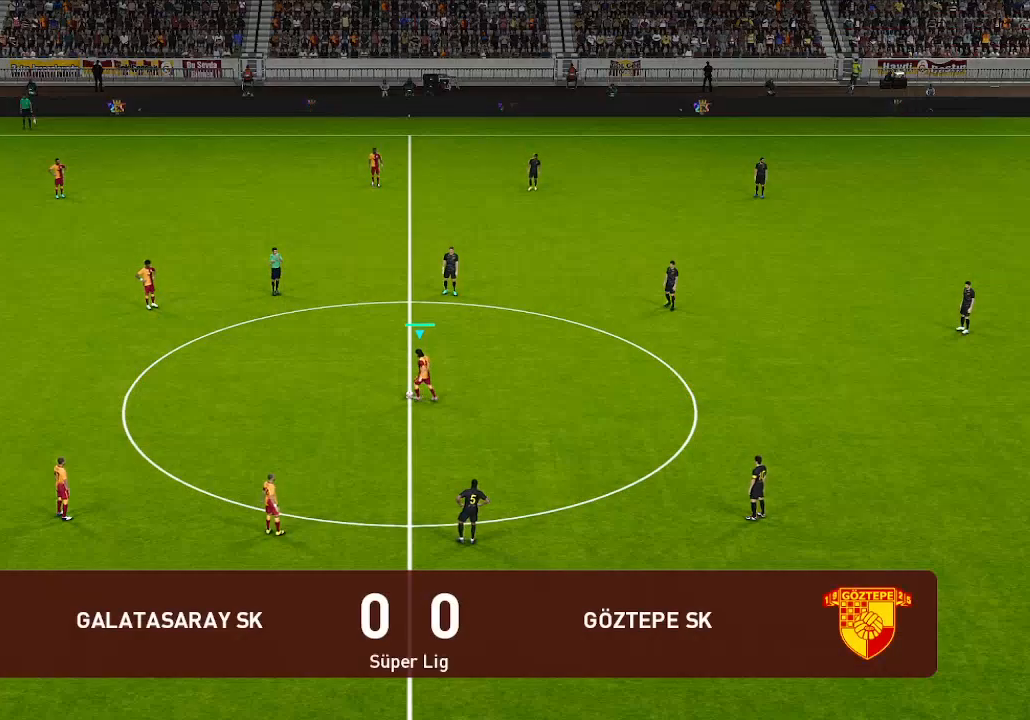
{"buttons": ["DPAD_DOWN", "DPAD_RIGHT"], "left_stick": "center", "right_stick": "center", "events": [[333, "DPAD_UP", "up"], [367, "DPAD_LEFT", "up"], [433, "DPAD_RIGHT", "down"], [467, "DPAD_DOWN", "down"]]}
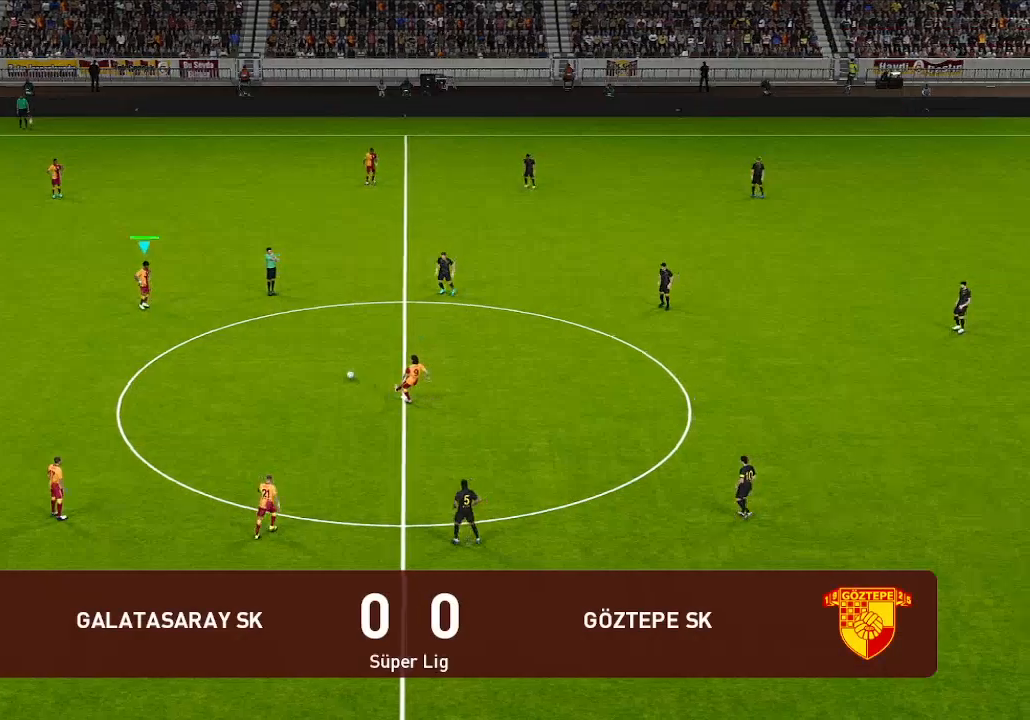
{"buttons": ["DPAD_DOWN", "DPAD_RIGHT"], "left_stick": "center", "right_stick": "center", "events": [[400, "A", "down"], [467, "A", "up"]]}
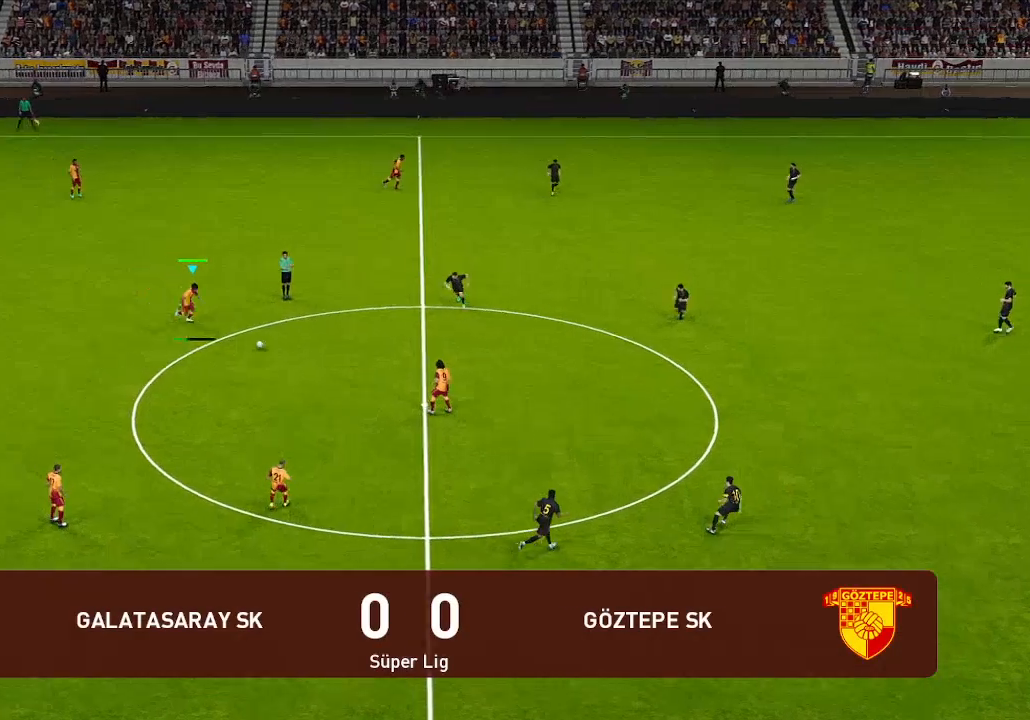
{"buttons": ["DPAD_RIGHT"], "left_stick": "center", "right_stick": "center", "events": [[433, "DPAD_DOWN", "up"]]}
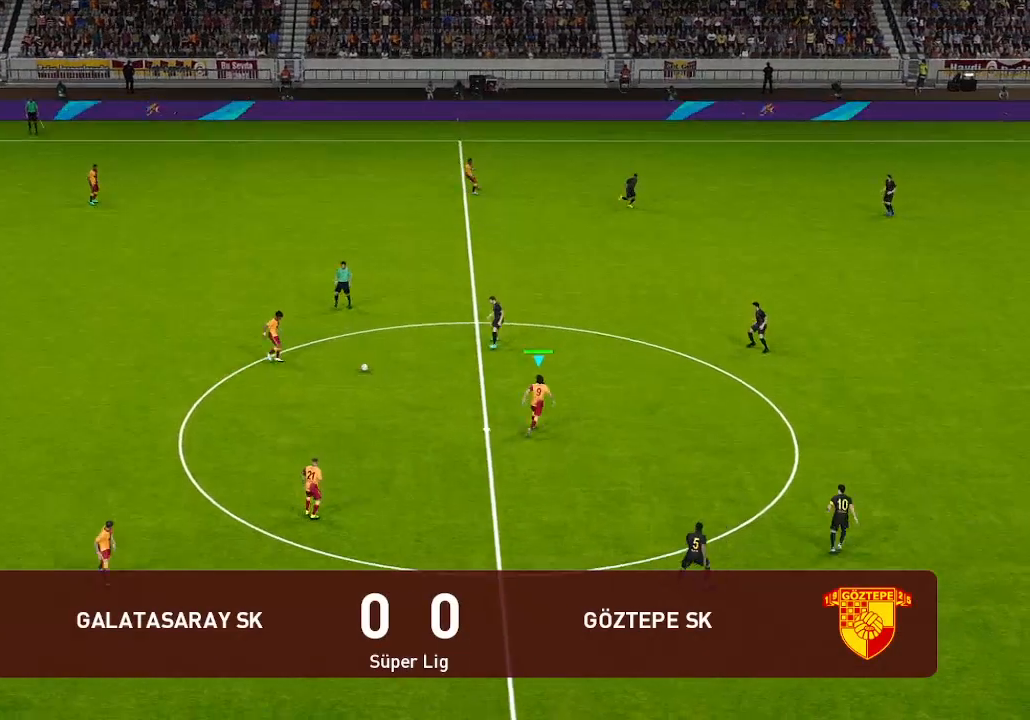
{"buttons": ["DPAD_RIGHT"], "left_stick": "center", "right_stick": "center", "events": []}
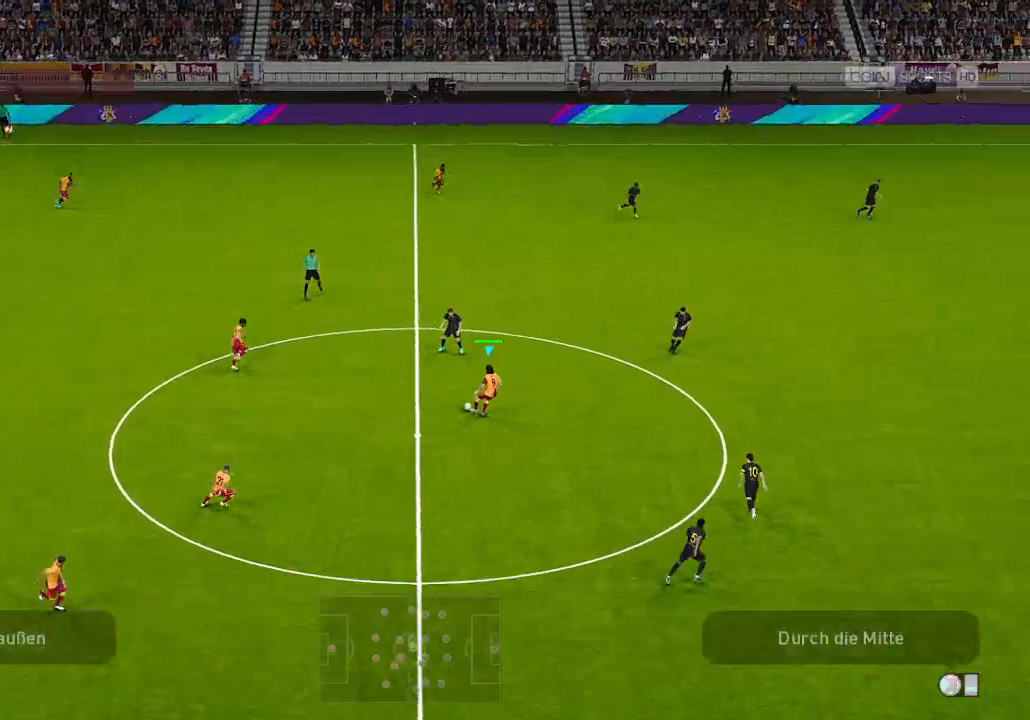
{"buttons": [], "left_stick": "center", "right_stick": "center", "events": [[500, "DPAD_RIGHT", "up"]]}
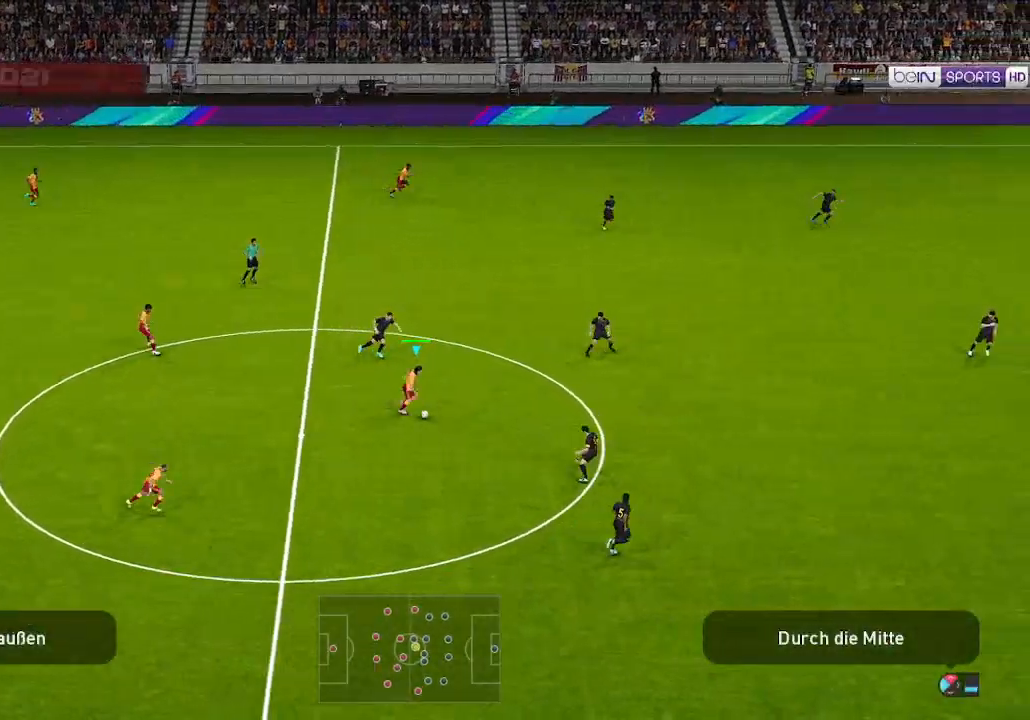
{"buttons": ["DPAD_DOWN"], "left_stick": "center", "right_stick": "center", "events": [[33, "DPAD_DOWN", "down"], [367, "A", "down"], [433, "A", "up"]]}
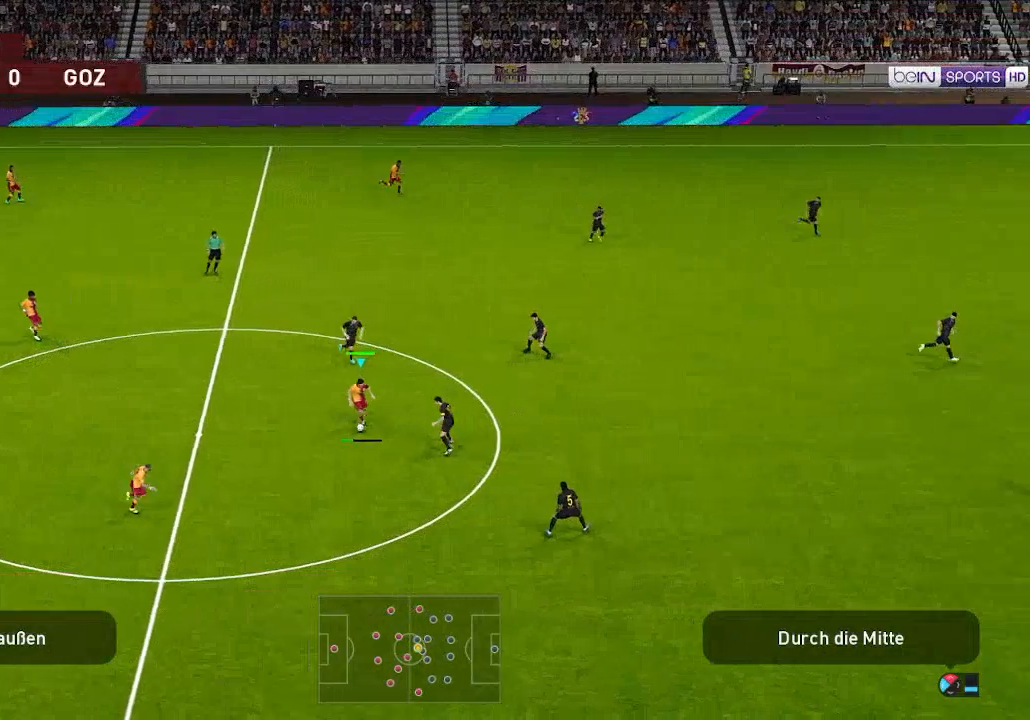
{"buttons": ["DPAD_DOWN", "DPAD_RIGHT"], "left_stick": "center", "right_stick": "center", "events": [[267, "DPAD_DOWN", "up"], [400, "DPAD_RIGHT", "down"], [433, "DPAD_DOWN", "down"]]}
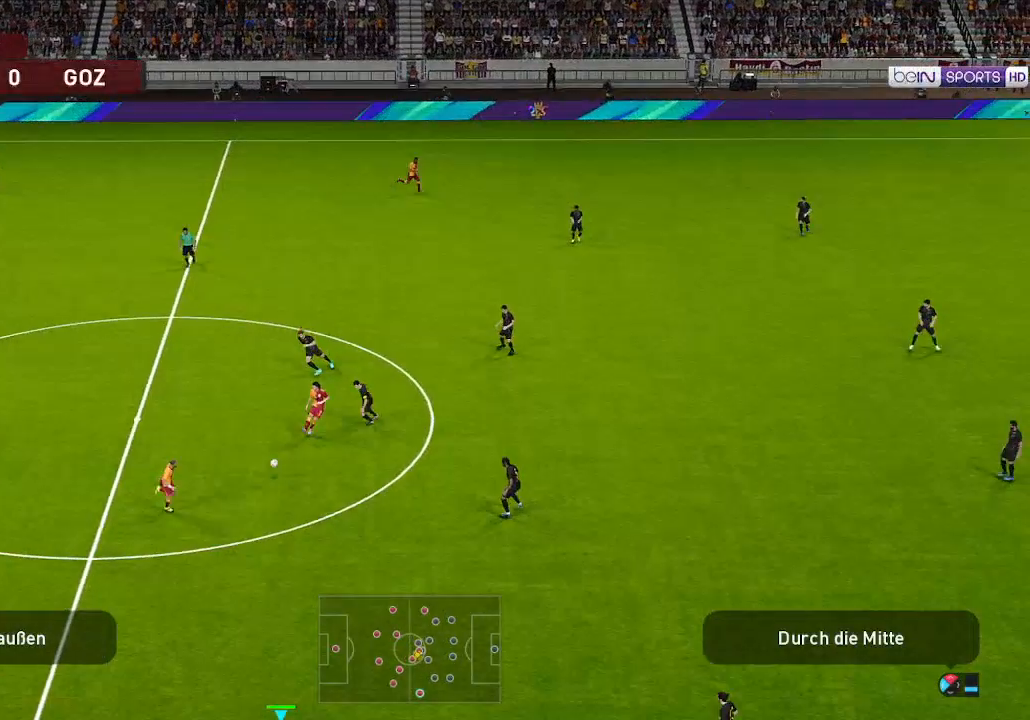
{"buttons": ["DPAD_UP", "DPAD_RIGHT"], "left_stick": "center", "right_stick": "center", "events": [[167, "DPAD_DOWN", "up"], [233, "DPAD_UP", "down"]]}
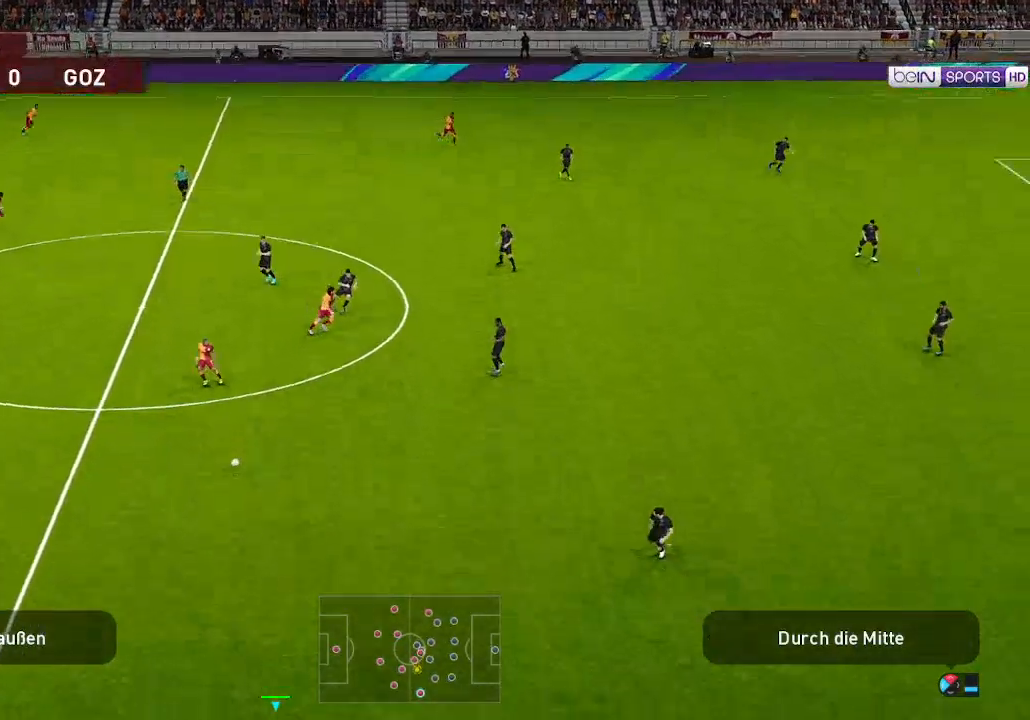
{"buttons": ["DPAD_UP", "DPAD_RIGHT"], "left_stick": "center", "right_stick": "center", "events": []}
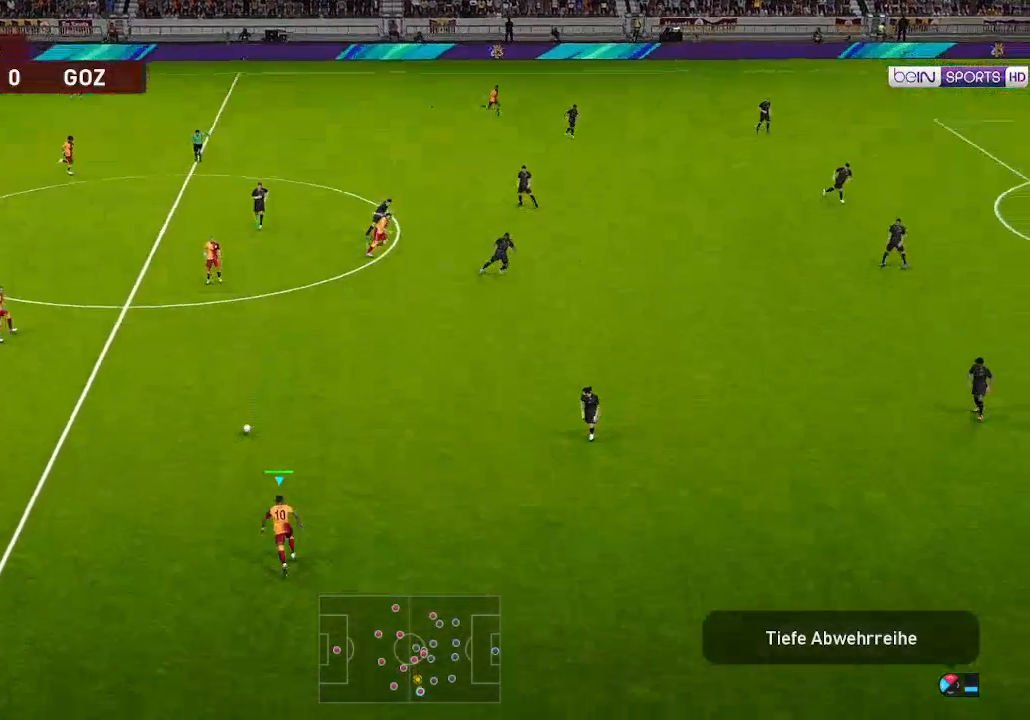
{"buttons": ["DPAD_RIGHT"], "left_stick": "center", "right_stick": "center", "events": [[67, "DPAD_UP", "up"]]}
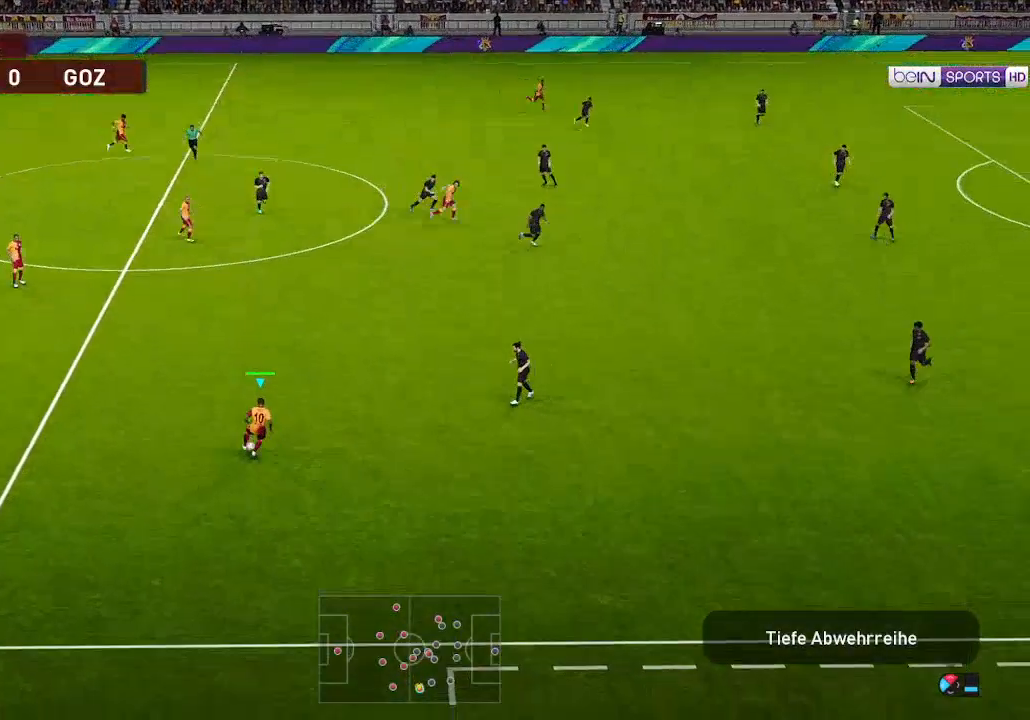
{"buttons": ["DPAD_RIGHT"], "left_stick": "center", "right_stick": "center", "events": []}
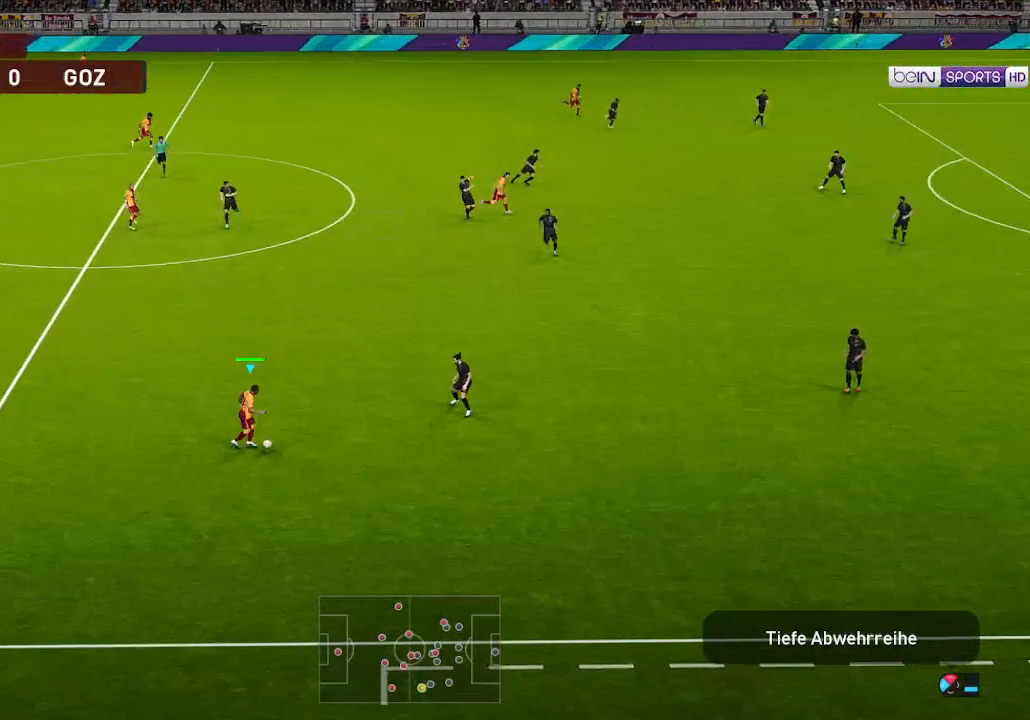
{"buttons": ["DPAD_RIGHT"], "left_stick": "center", "right_stick": "center", "events": [[200, "R2", "down"], [233, "R1", "down"], [300, "R1", "up"], [400, "R2", "up"]]}
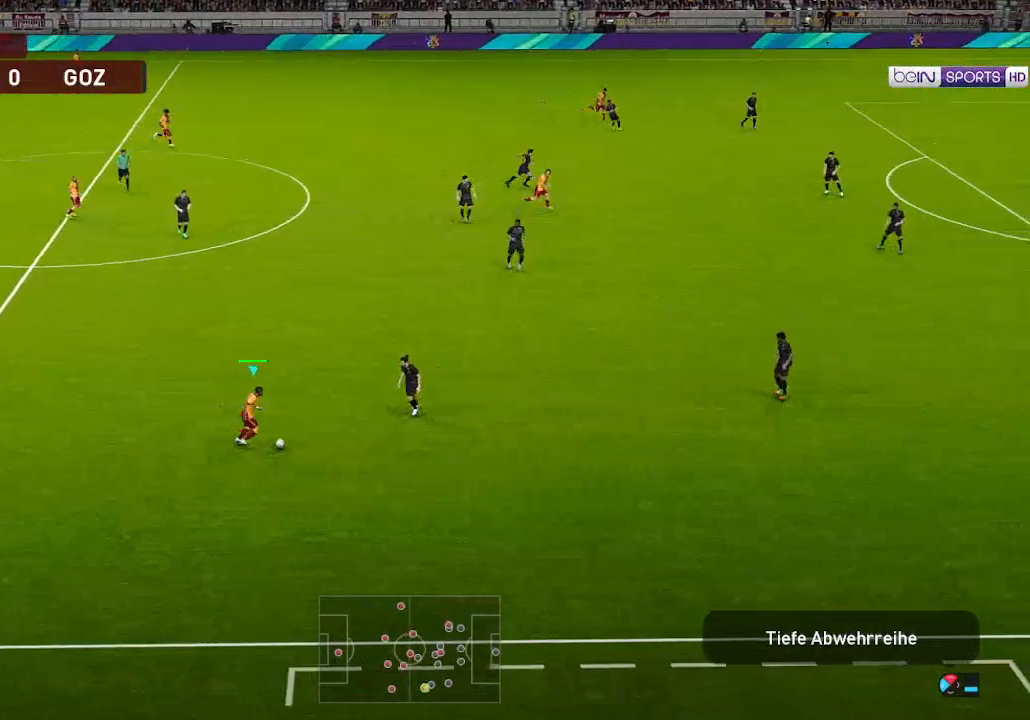
{"buttons": ["R1", "DPAD_DOWN", "DPAD_RIGHT"], "left_stick": "center", "right_stick": "center", "events": [[67, "R1", "down"], [67, "R2", "down"], [167, "R1", "up"], [233, "DPAD_DOWN", "down"], [267, "R1", "down"], [267, "R2", "up"]]}
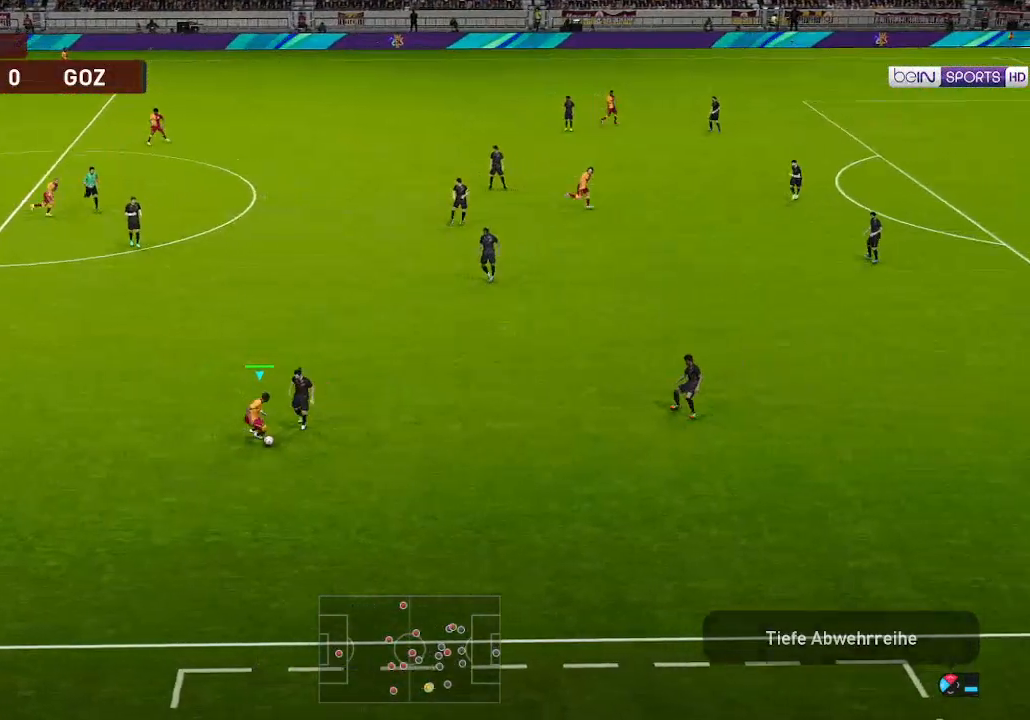
{"buttons": ["R1", "DPAD_RIGHT"], "left_stick": "center", "right_stick": "center", "events": [[100, "DPAD_DOWN", "up"]]}
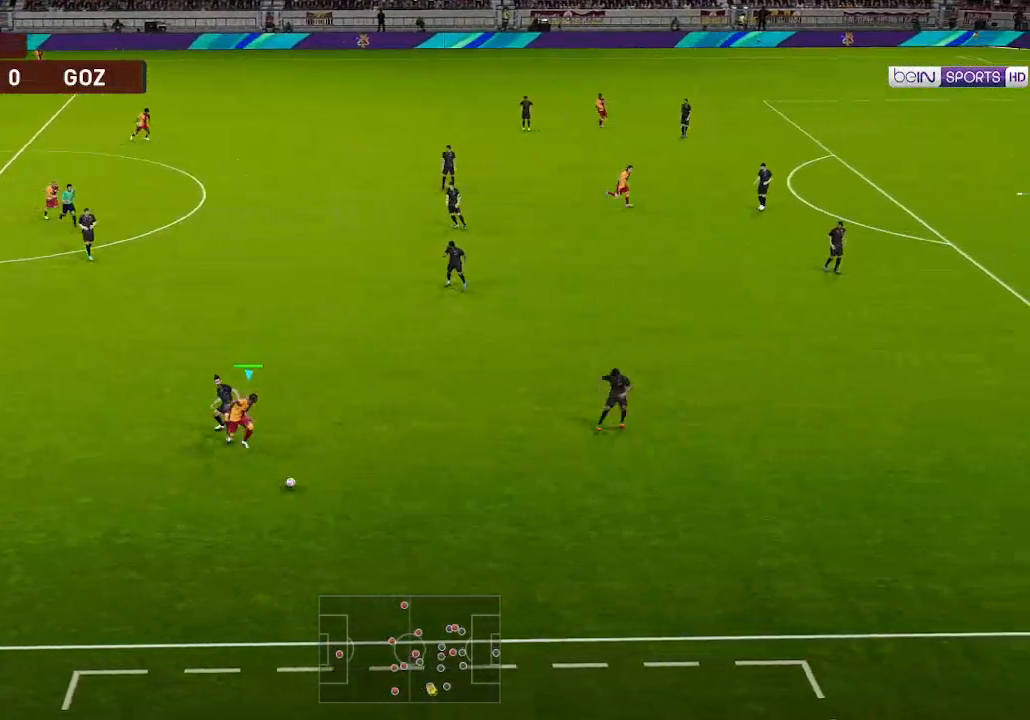
{"buttons": ["DPAD_RIGHT"], "left_stick": "center", "right_stick": "center", "events": [[300, "R1", "up"]]}
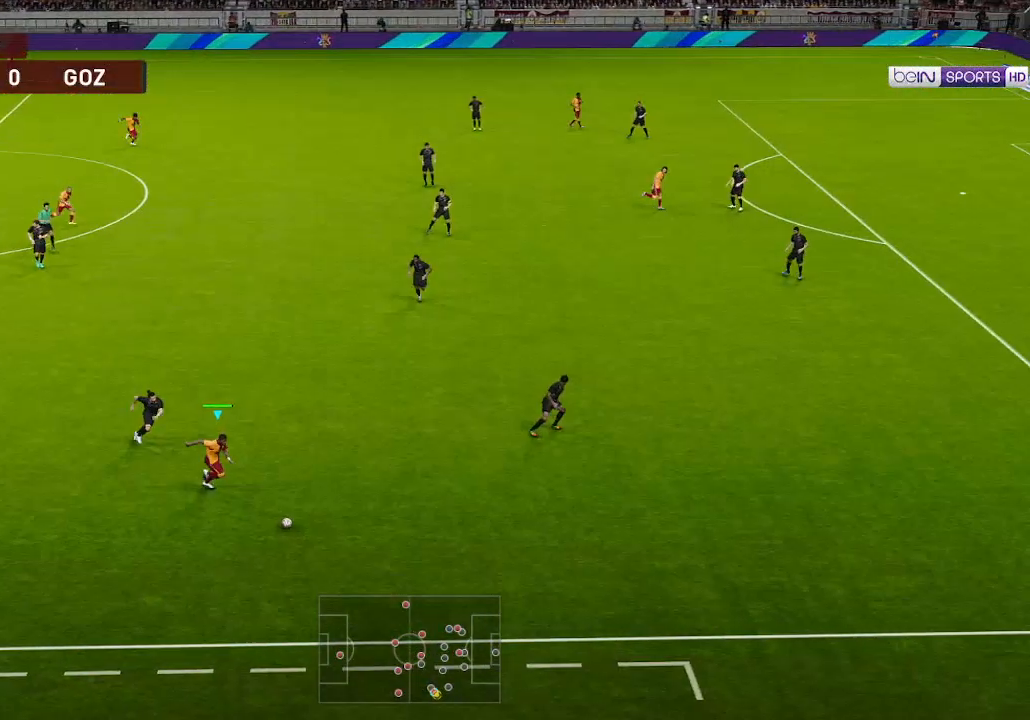
{"buttons": ["R1", "DPAD_RIGHT"], "left_stick": "center", "right_stick": "center", "events": [[467, "R1", "down"]]}
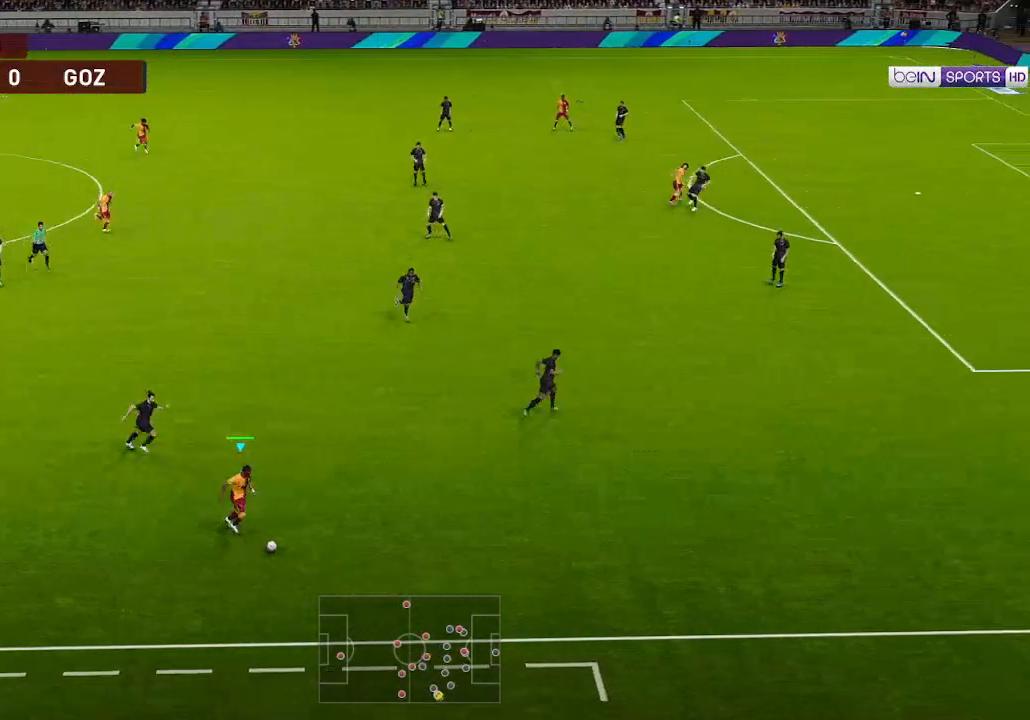
{"buttons": ["R1", "DPAD_RIGHT"], "left_stick": "center", "right_stick": "center", "events": []}
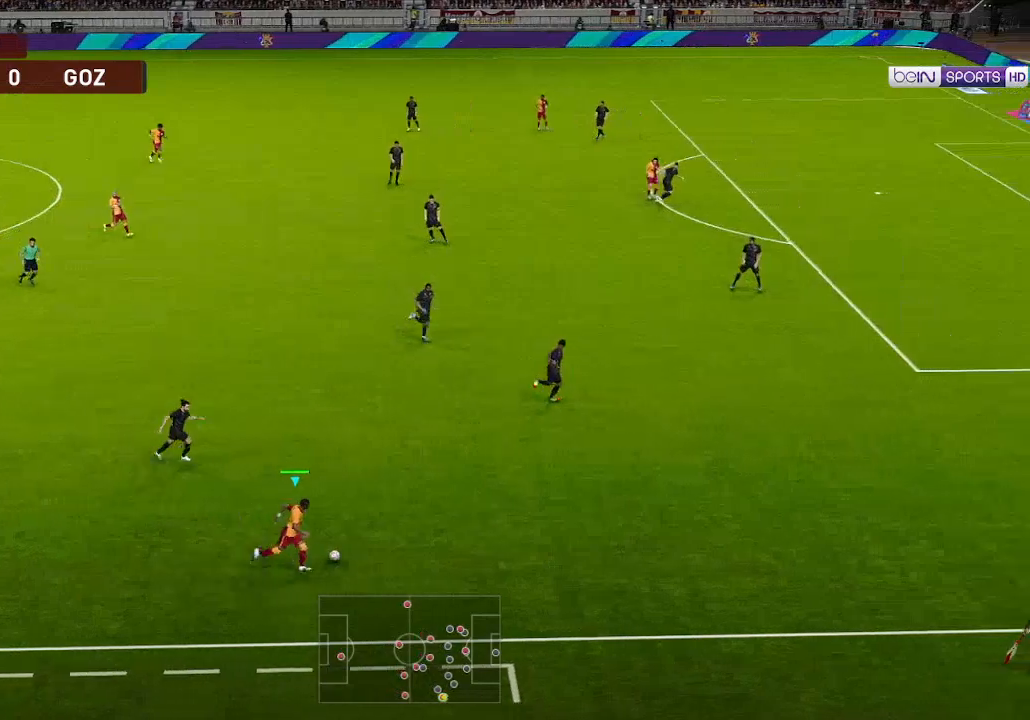
{"buttons": ["R1", "DPAD_UP", "DPAD_RIGHT"], "left_stick": "center", "right_stick": "center", "events": [[33, "DPAD_UP", "down"]]}
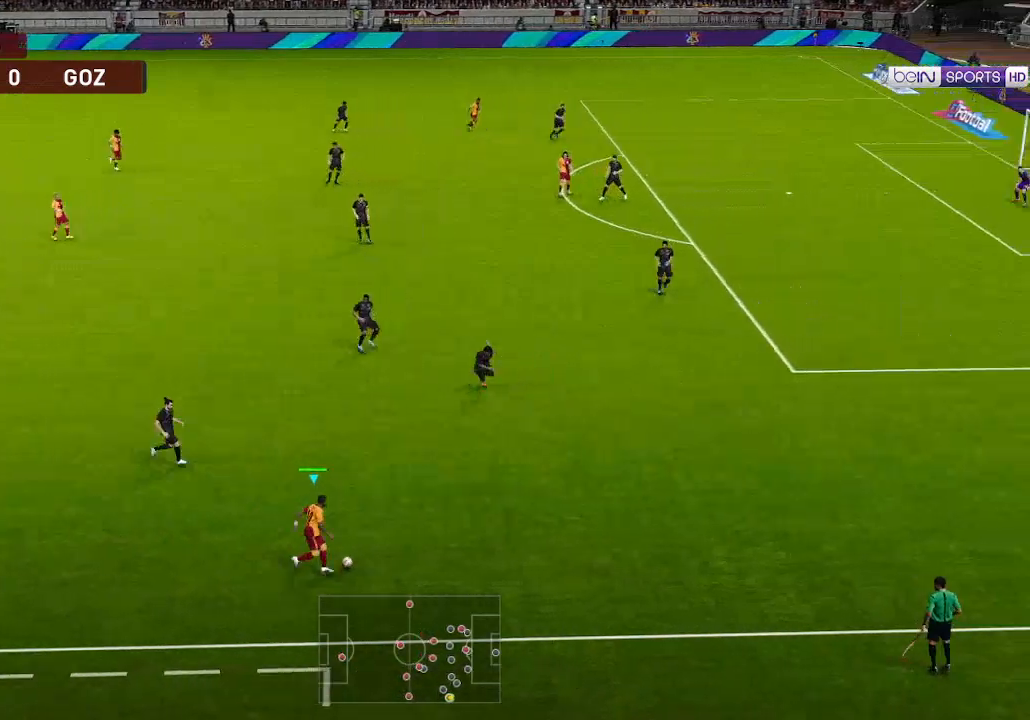
{"buttons": ["DPAD_UP", "DPAD_RIGHT"], "left_stick": "center", "right_stick": "center", "events": [[367, "R1", "up"]]}
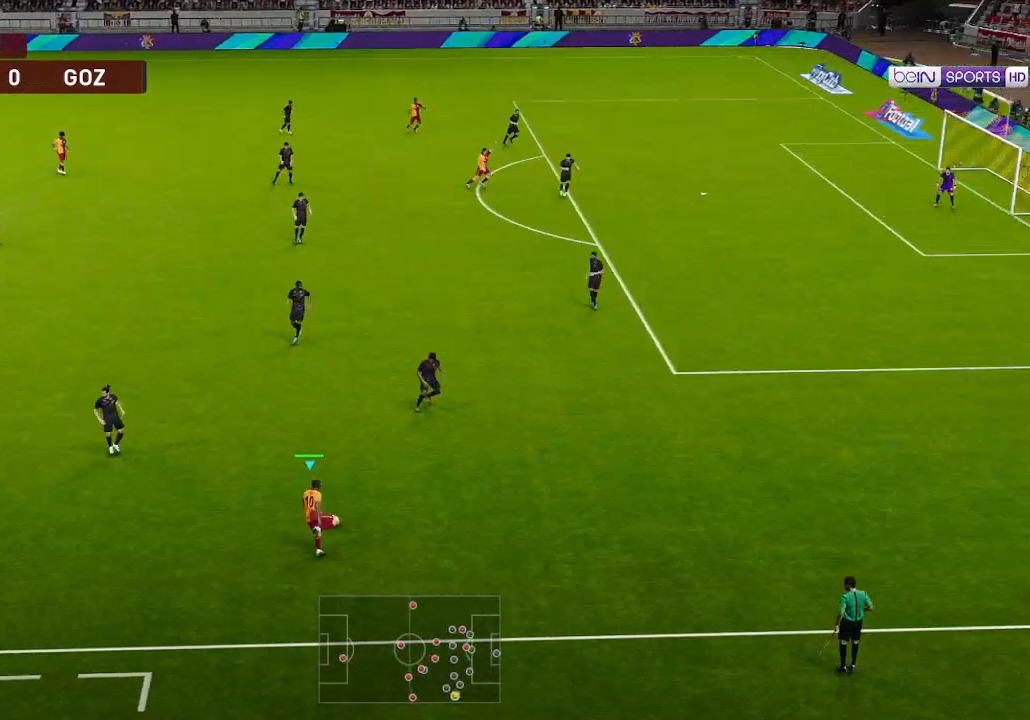
{"buttons": ["R1", "R2", "DPAD_RIGHT"], "left_stick": "center", "right_stick": "center", "events": [[467, "R2", "down"], [500, "DPAD_UP", "up"], [500, "R1", "down"]]}
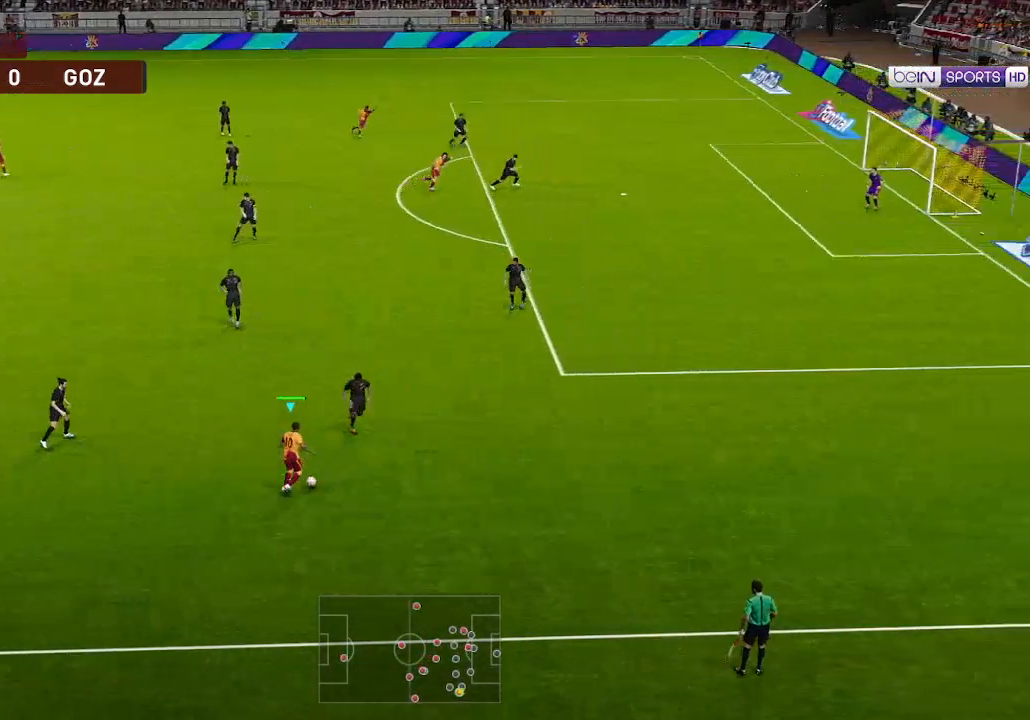
{"buttons": ["R1", "DPAD_DOWN", "DPAD_RIGHT"], "left_stick": "center", "right_stick": "center", "events": [[67, "DPAD_DOWN", "down"], [67, "R2", "up"]]}
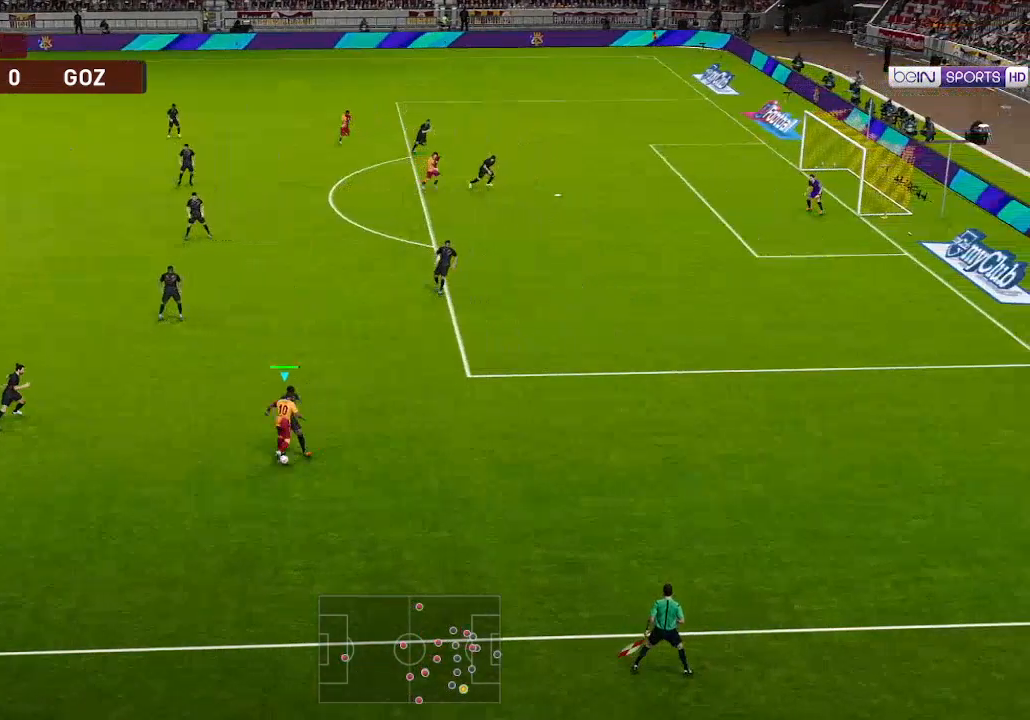
{"buttons": ["R1", "DPAD_DOWN"], "left_stick": "center", "right_stick": "center", "events": [[33, "DPAD_DOWN", "up"], [267, "DPAD_RIGHT", "up"], [333, "DPAD_LEFT", "down"], [367, "DPAD_DOWN", "down"], [433, "DPAD_LEFT", "up"]]}
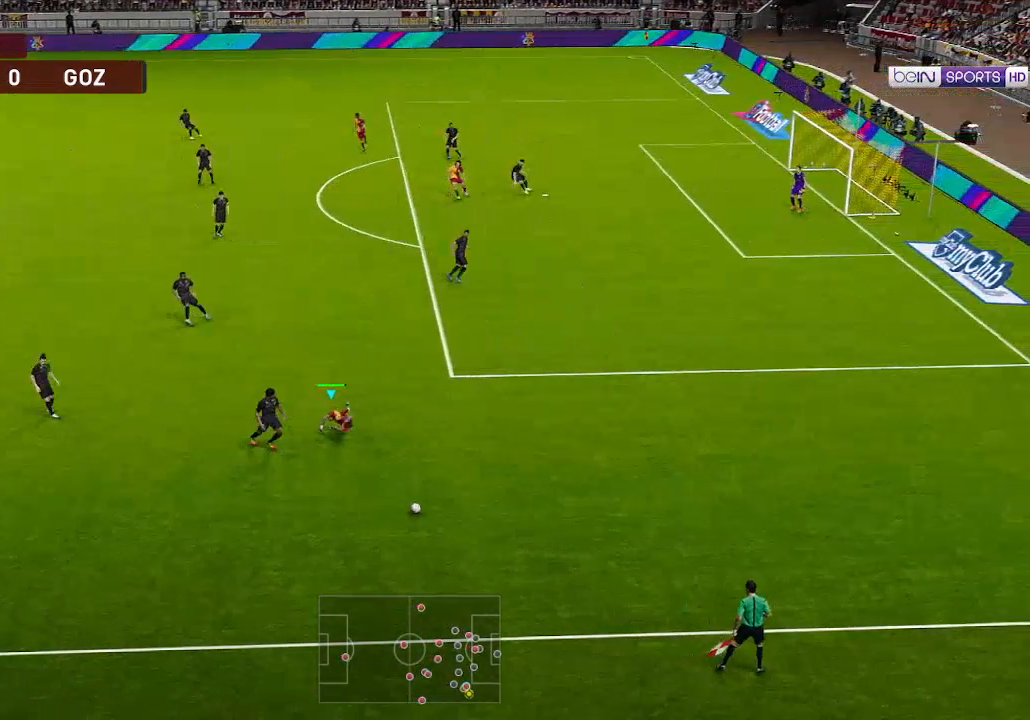
{"buttons": ["R1", "DPAD_DOWN", "DPAD_RIGHT"], "left_stick": "center", "right_stick": "center", "events": [[67, "DPAD_RIGHT", "down"]]}
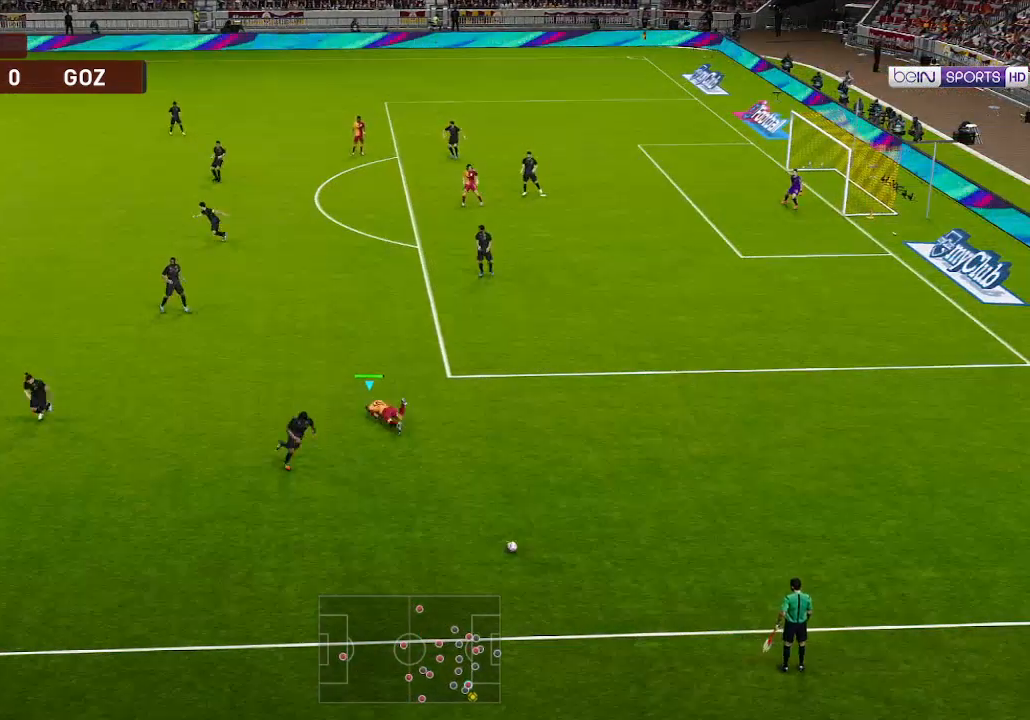
{"buttons": ["R1", "DPAD_DOWN", "DPAD_RIGHT"], "left_stick": "center", "right_stick": "center", "events": []}